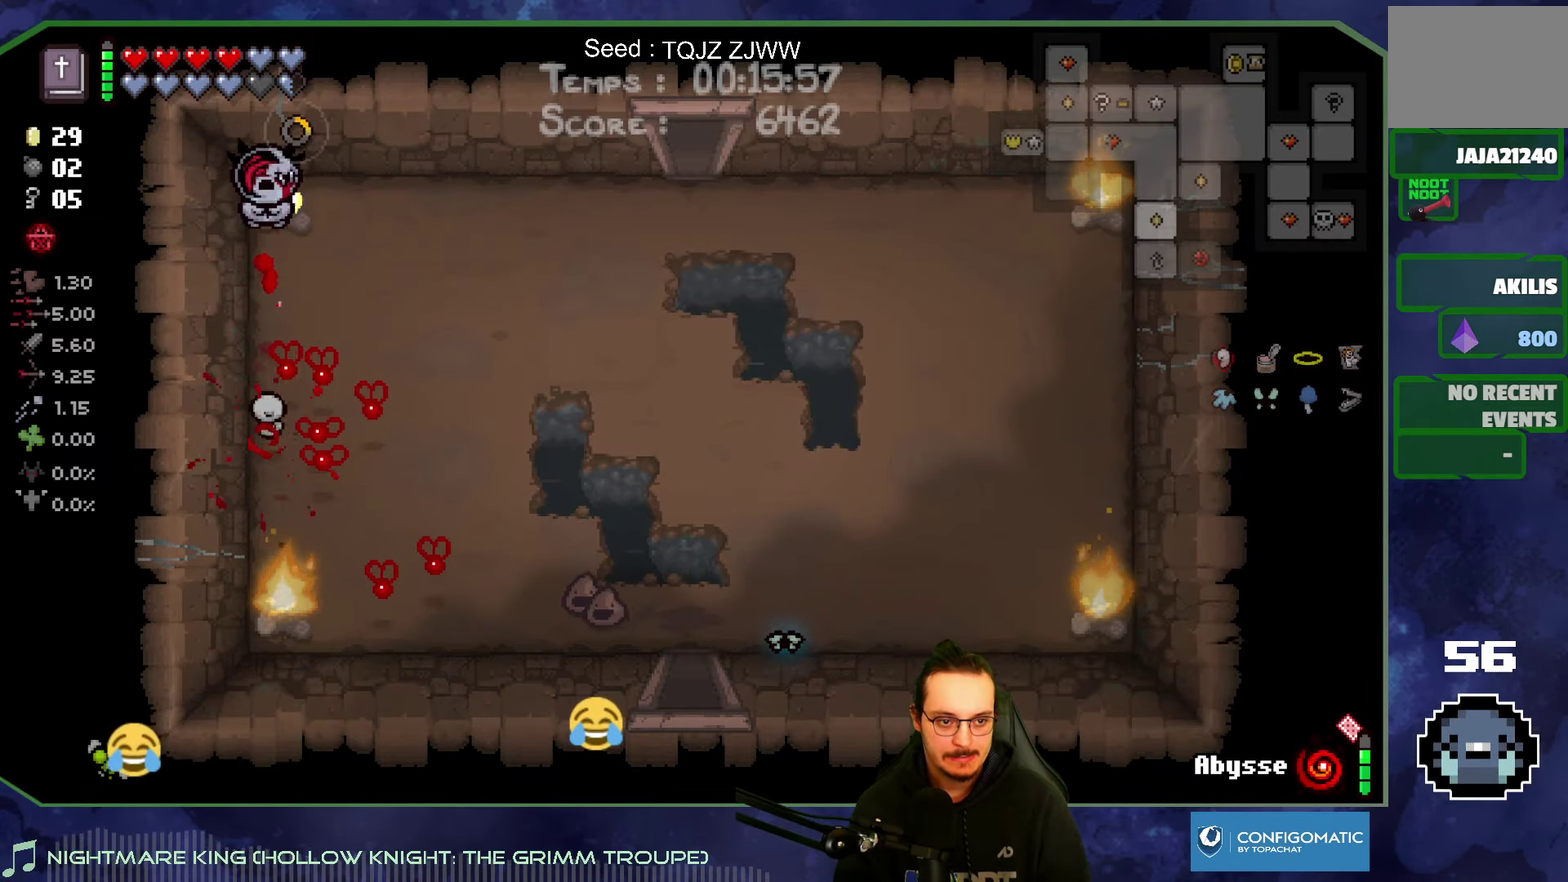
Gameplay with a controller (Xbox layout); each line is a JSON object with the inputs held at the frame after it. "button_events" lists button changes between this image and that frame as [ms after this image, input, new state], when the widget could be followed in between (sticks are given only as held states). Not read: L3 R3.
{"buttons": [], "left_stick": "down", "right_stick": "down"}
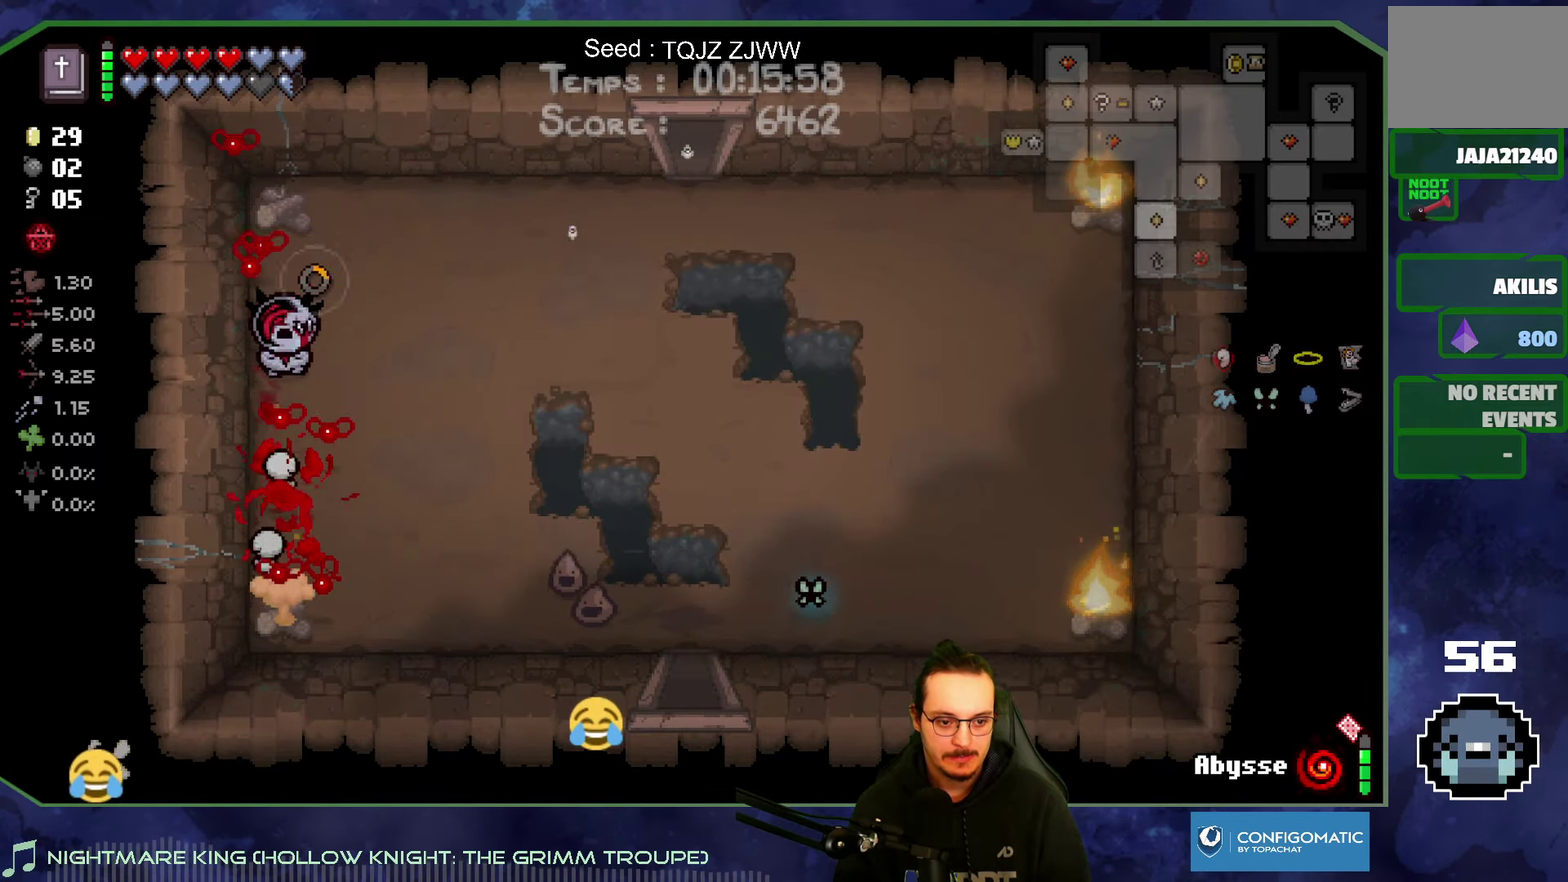
{"buttons": [], "left_stick": "right", "right_stick": "down-right"}
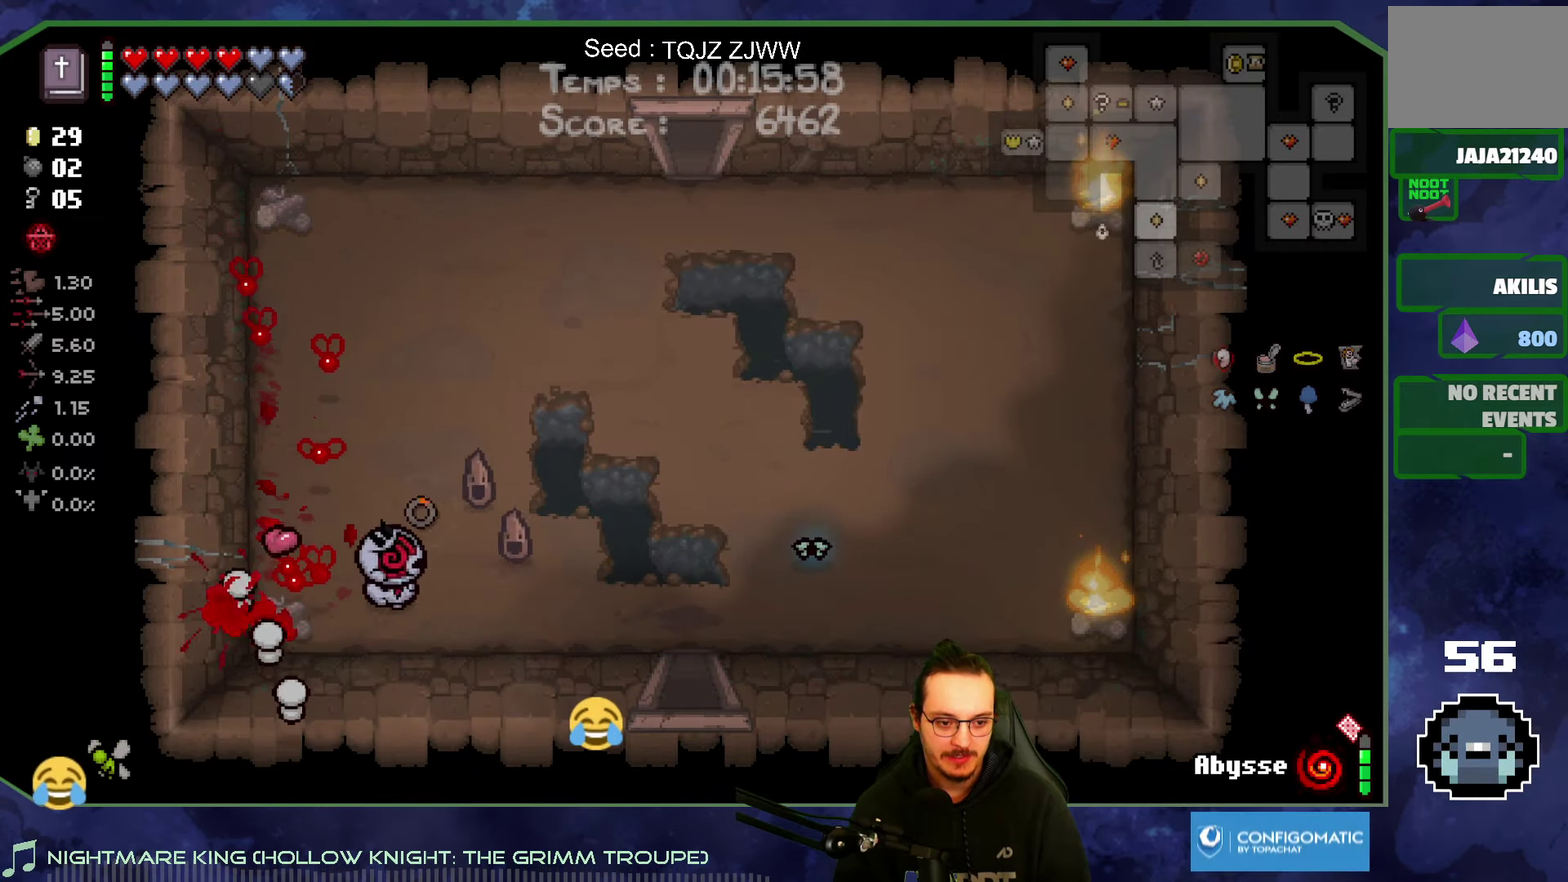
{"buttons": [], "left_stick": "right", "right_stick": "right", "button_events": []}
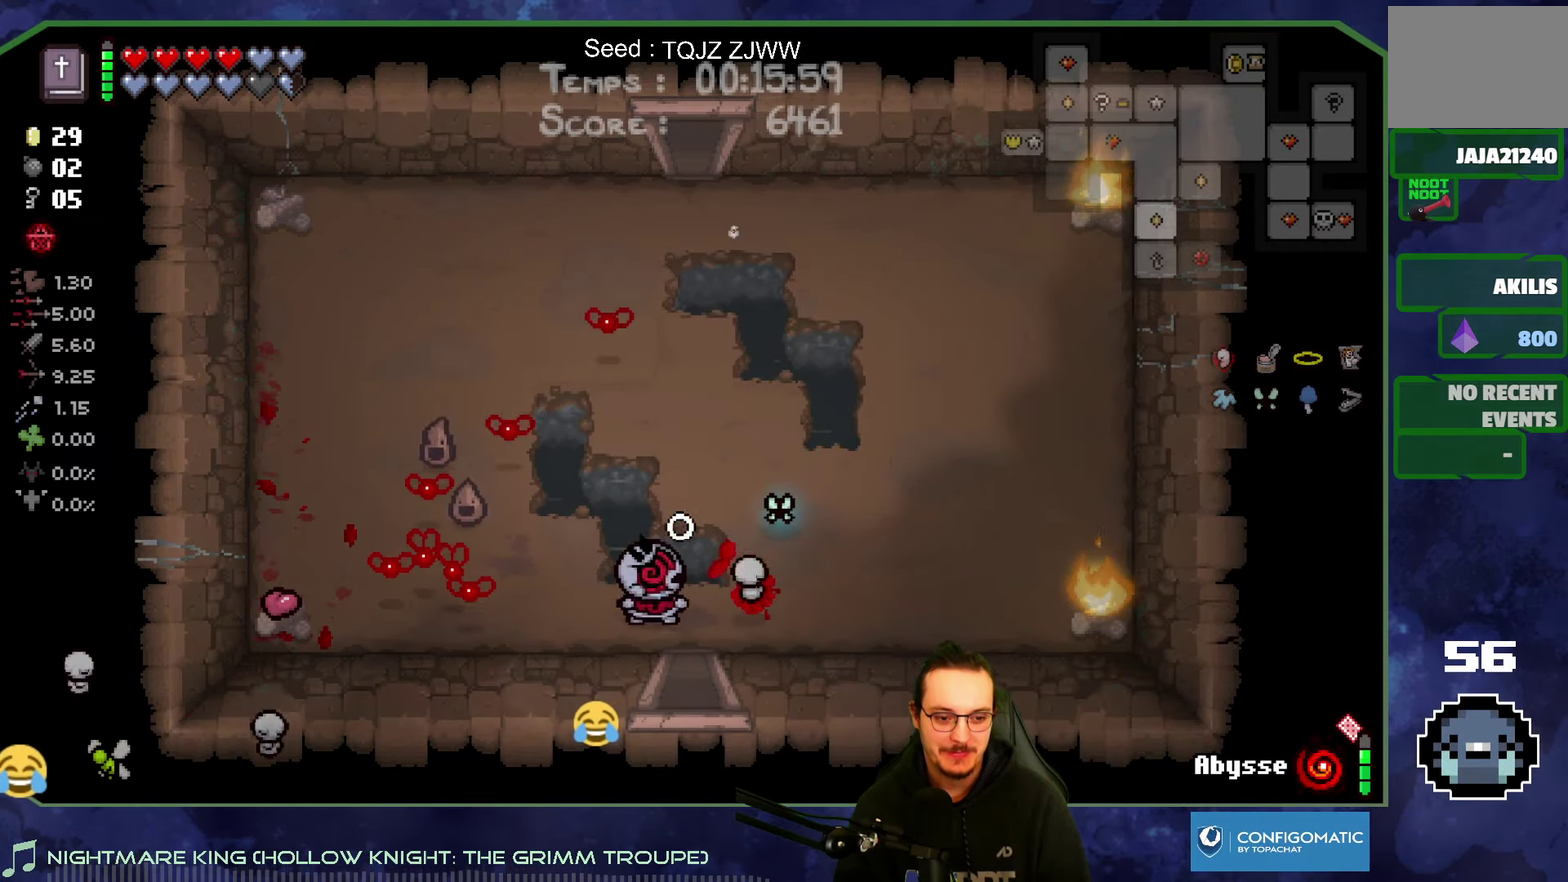
{"buttons": [], "left_stick": "up-right", "right_stick": "right", "button_events": []}